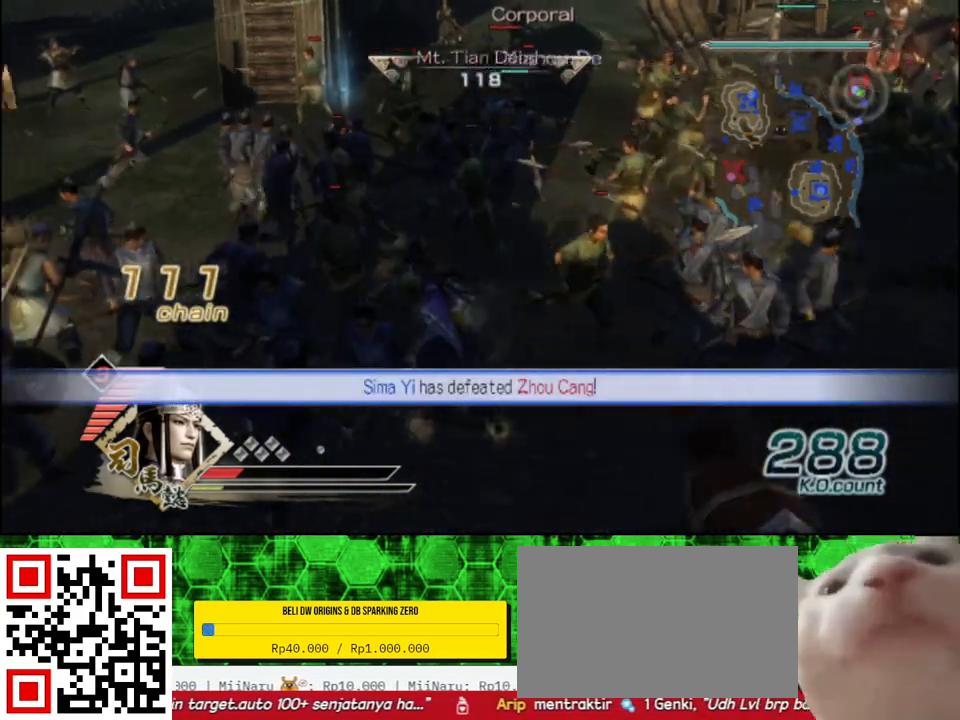
Gameplay with a controller (Xbox layout); each line is a JSON object with the inputs held at the frame after it. "events" lists button and stick changes between this image and that frame as [ms after this image, input, new state], when the widget could be followed in between.
{"buttons": [], "left_stick": "up", "right_stick": "center", "events": [[117, "left_stick", "up"]]}
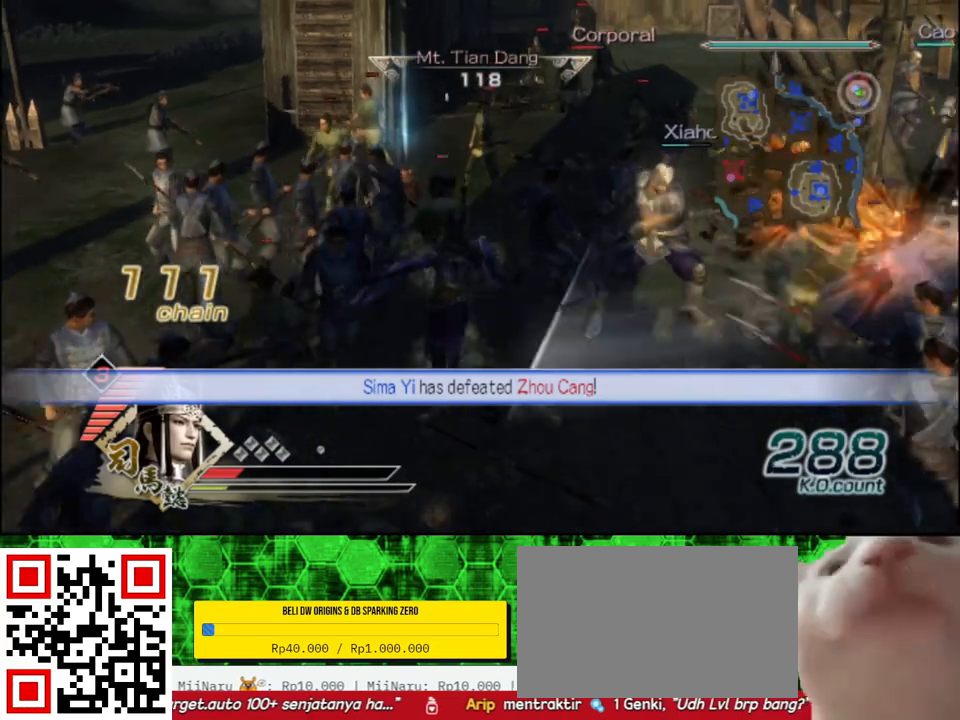
{"buttons": [], "left_stick": "up", "right_stick": "center", "events": []}
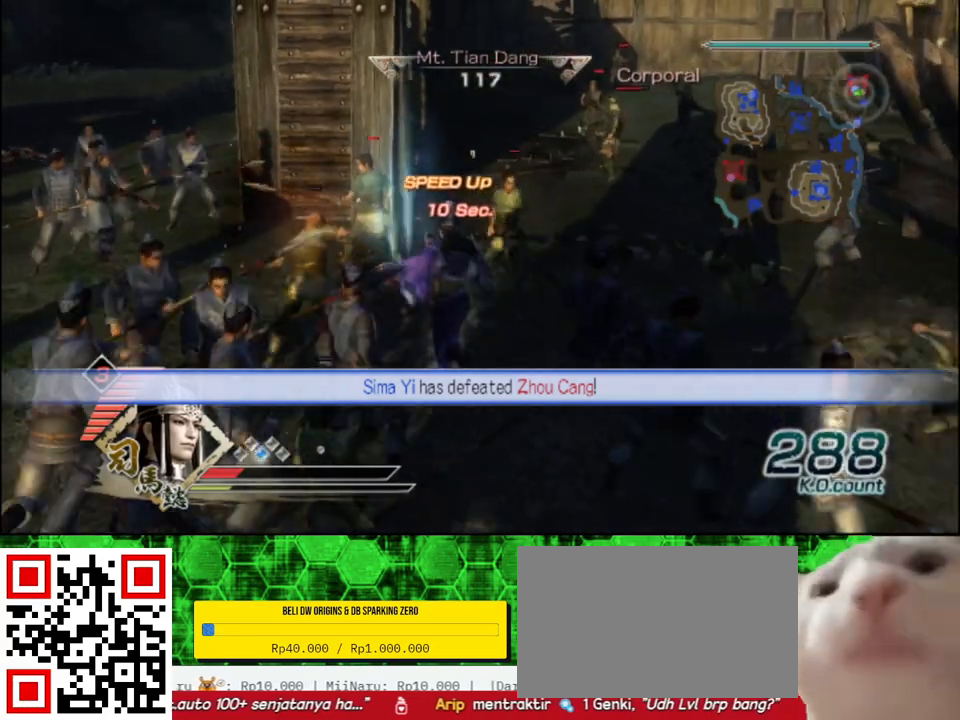
{"buttons": [], "left_stick": "left", "right_stick": "center", "events": [[267, "left_stick", "left"]]}
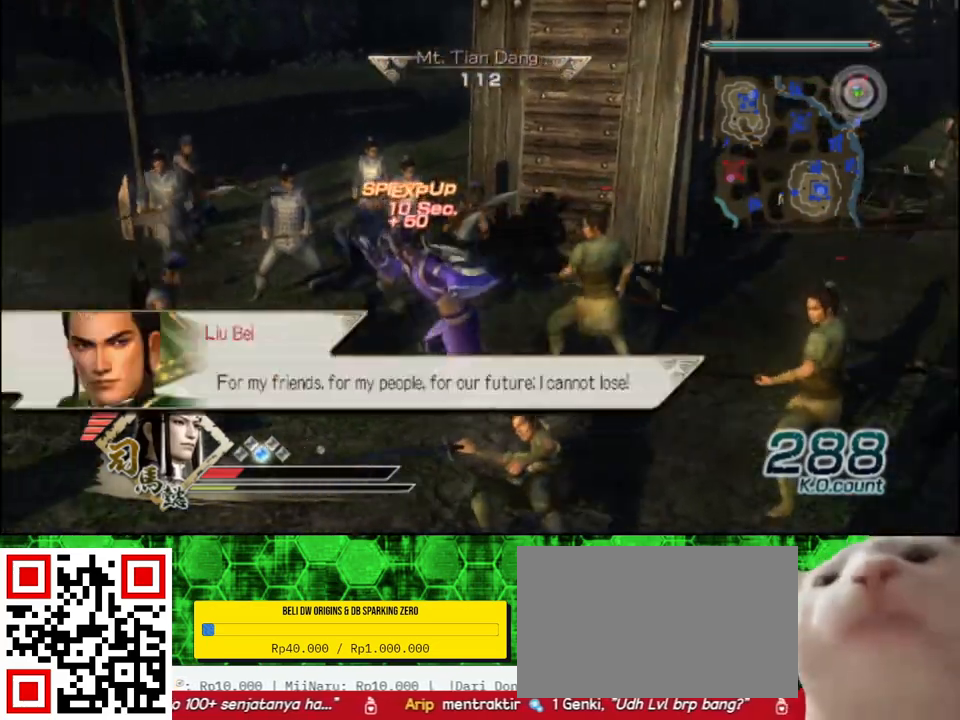
{"buttons": [], "left_stick": "up", "right_stick": "center", "events": [[17, "left_stick", "up-left"], [117, "left_stick", "up"]]}
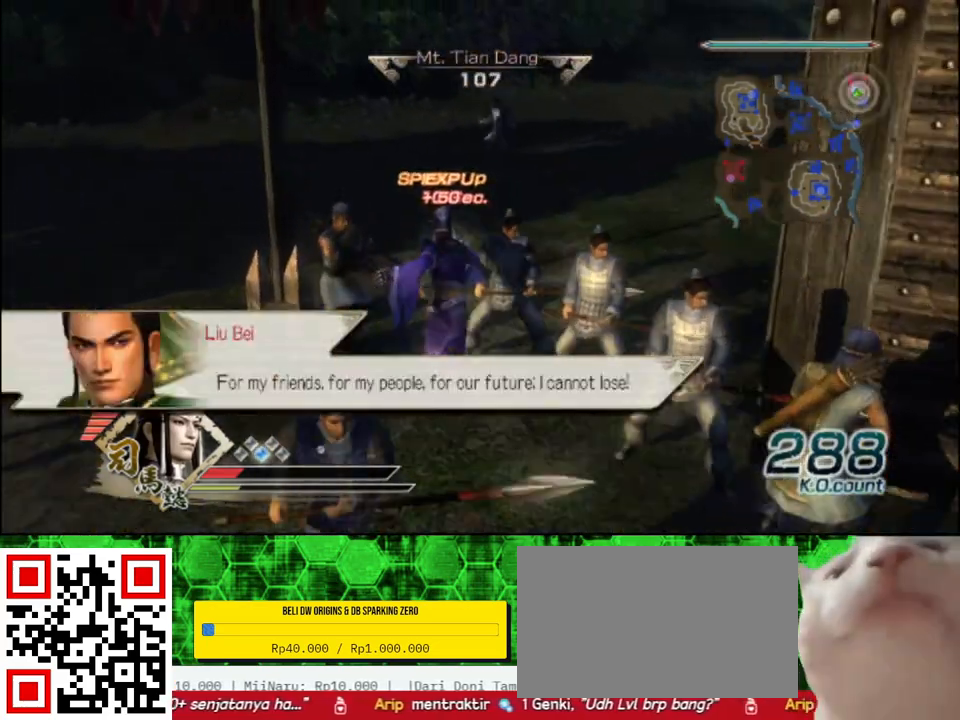
{"buttons": [], "left_stick": "up", "right_stick": "center", "events": [[300, "right_stick", "left"], [467, "right_stick", "center"]]}
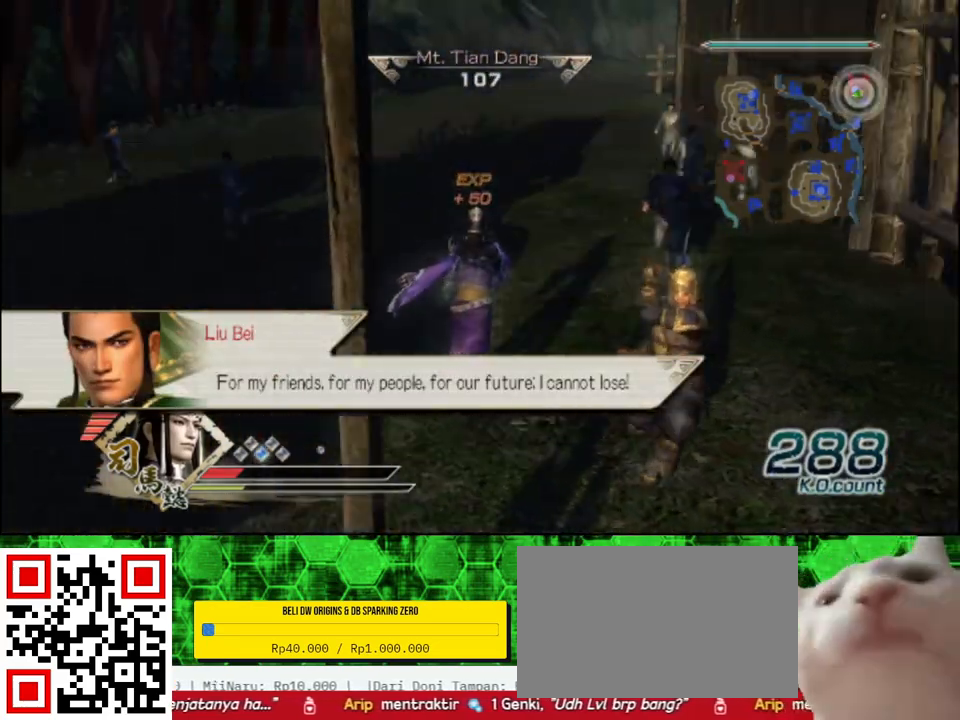
{"buttons": [], "left_stick": "up", "right_stick": "center", "events": []}
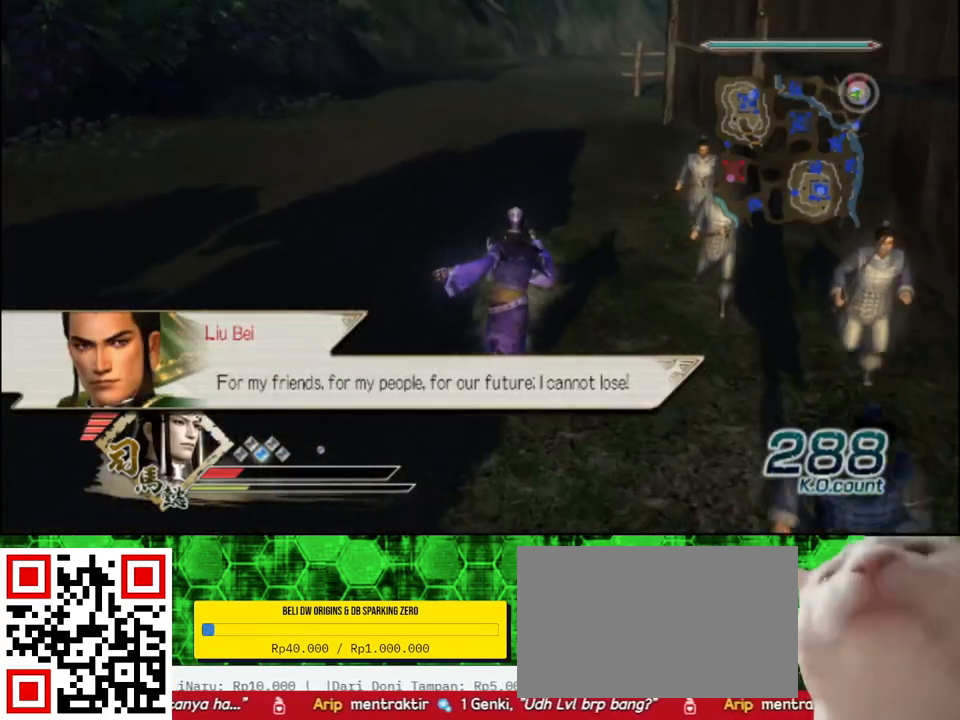
{"buttons": [], "left_stick": "up", "right_stick": "center", "events": []}
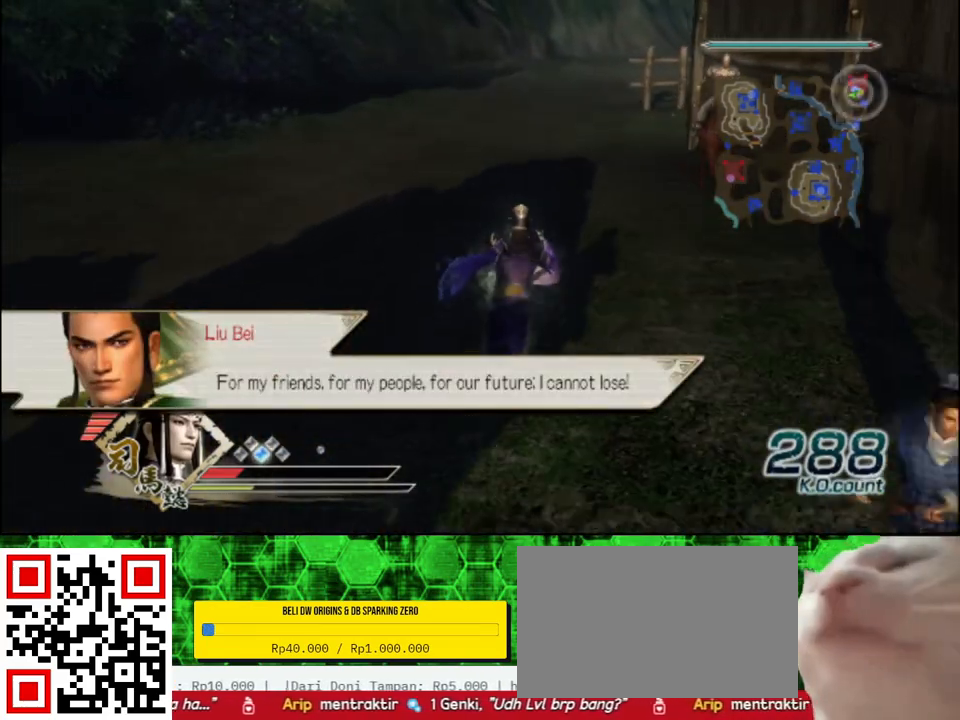
{"buttons": [], "left_stick": "up", "right_stick": "center", "events": []}
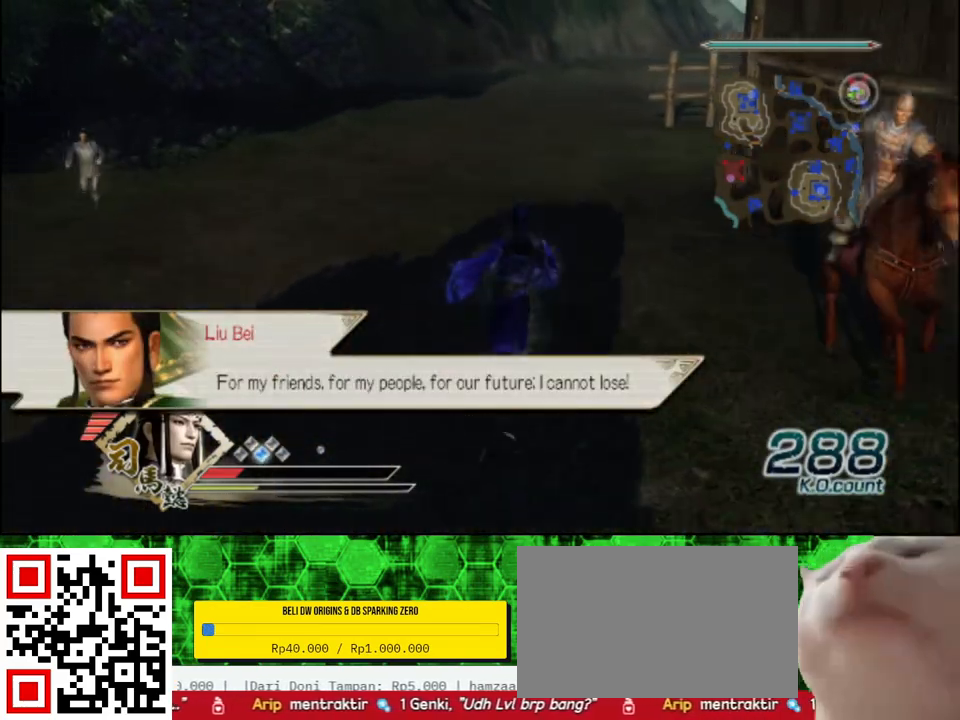
{"buttons": [], "left_stick": "up", "right_stick": "center", "events": []}
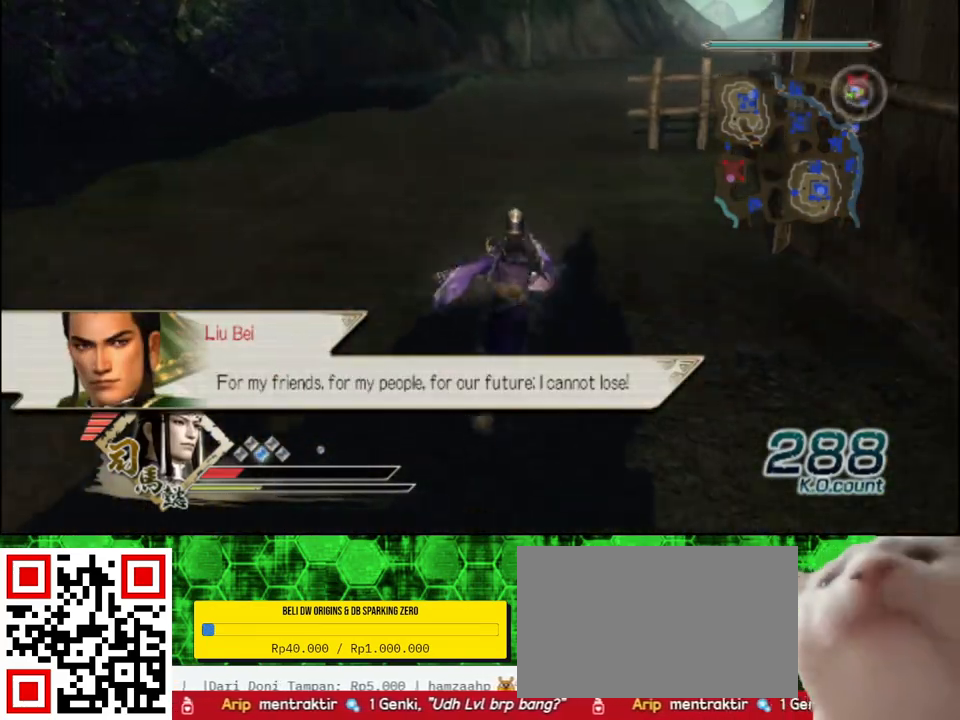
{"buttons": [], "left_stick": "up", "right_stick": "center", "events": []}
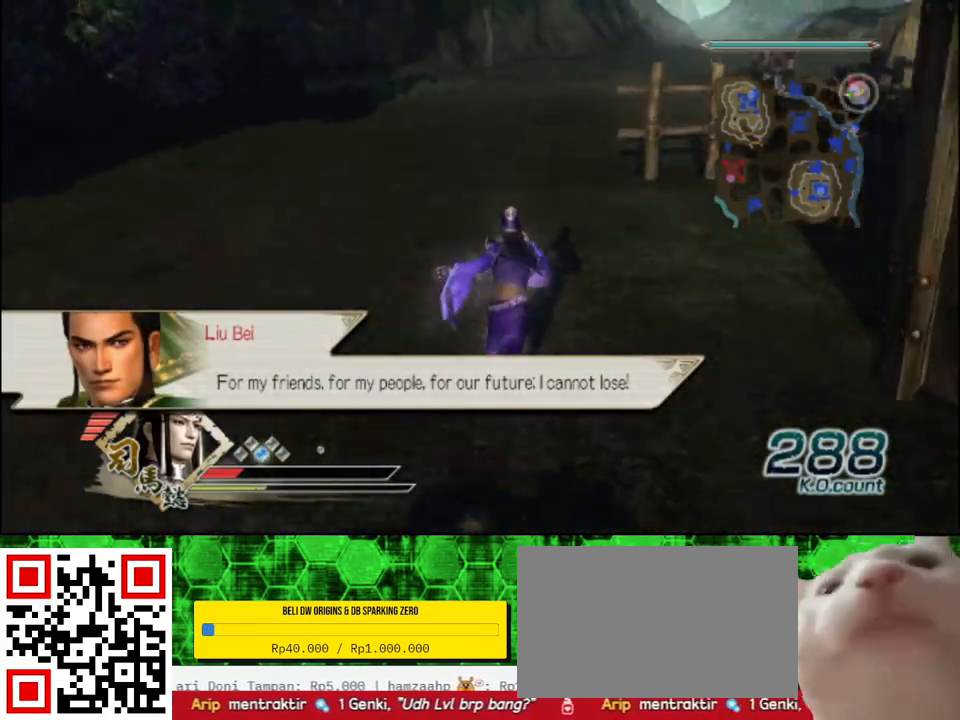
{"buttons": [], "left_stick": "up", "right_stick": "center", "events": [[117, "right_stick", "left"], [300, "right_stick", "center"]]}
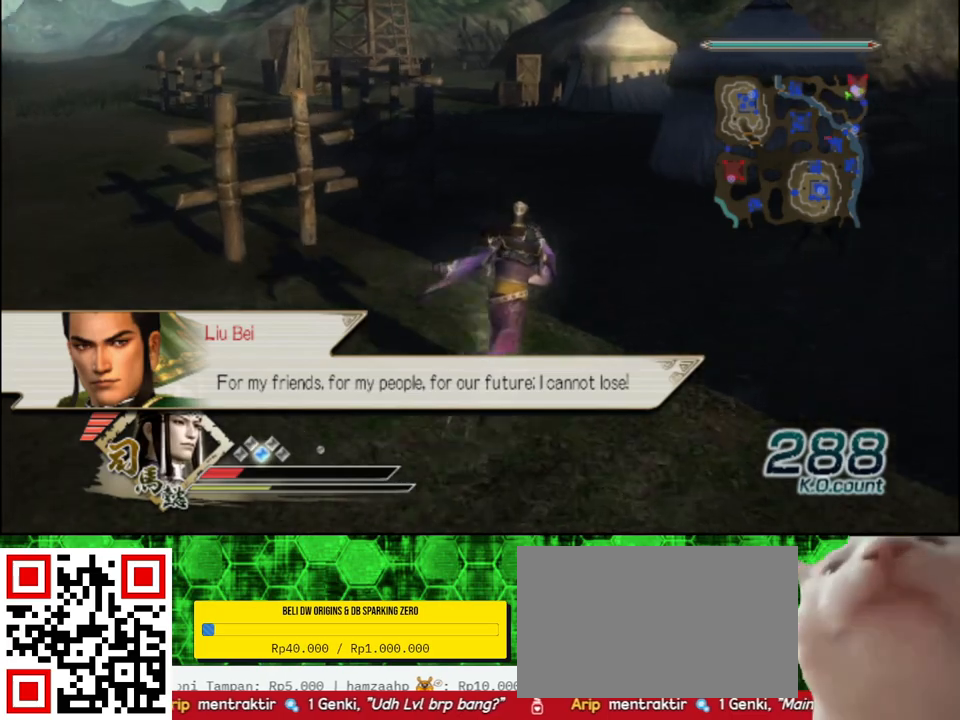
{"buttons": [], "left_stick": "up", "right_stick": "center", "events": []}
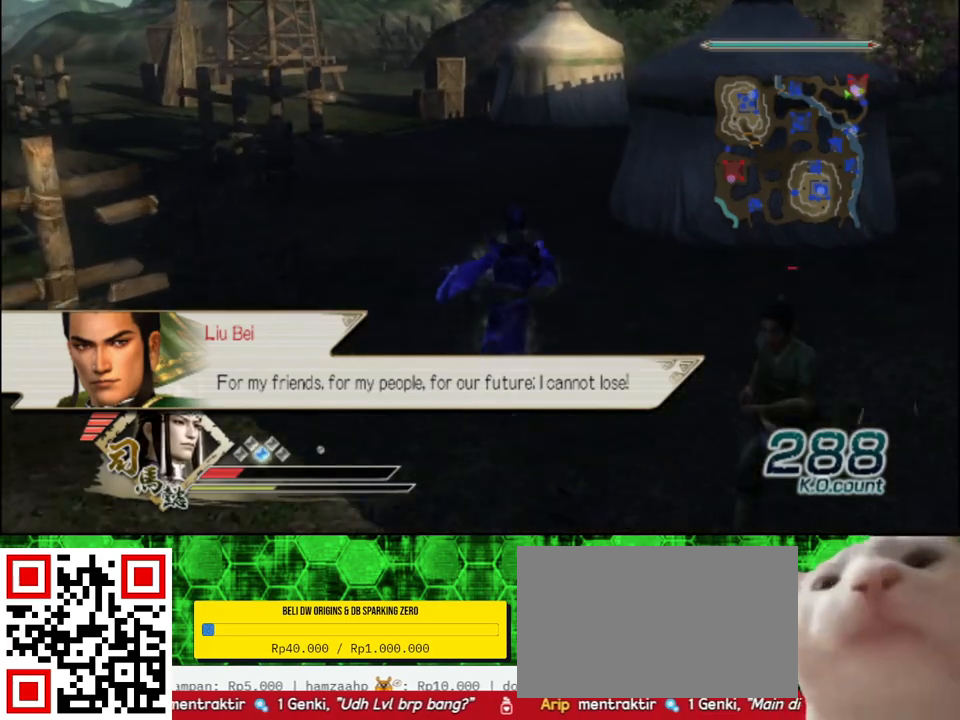
{"buttons": [], "left_stick": "up", "right_stick": "center", "events": []}
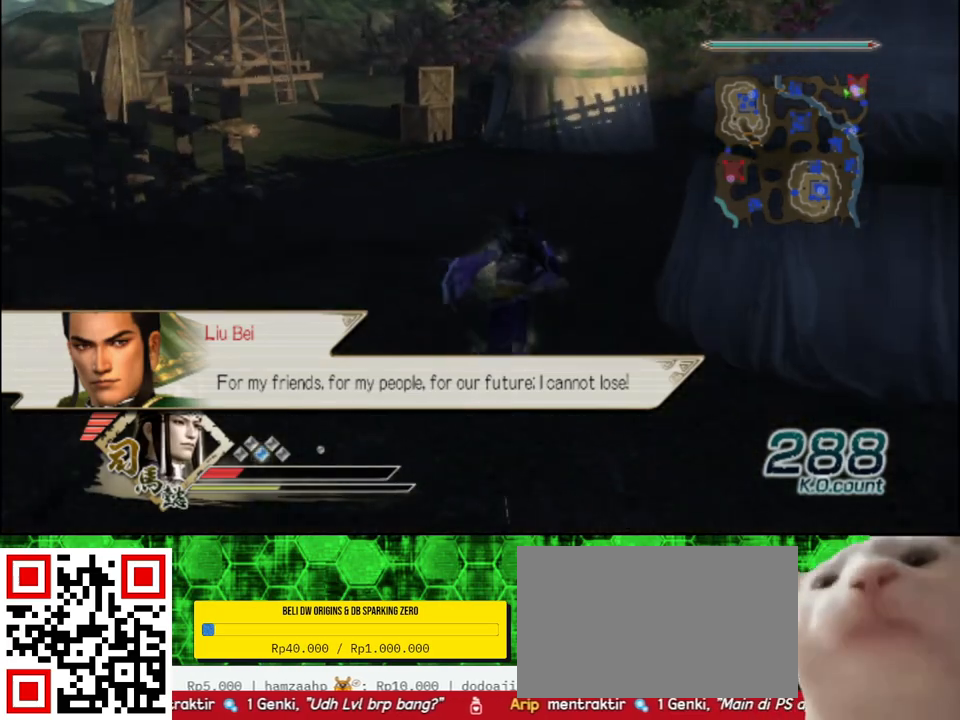
{"buttons": [], "left_stick": "up", "right_stick": "center", "events": []}
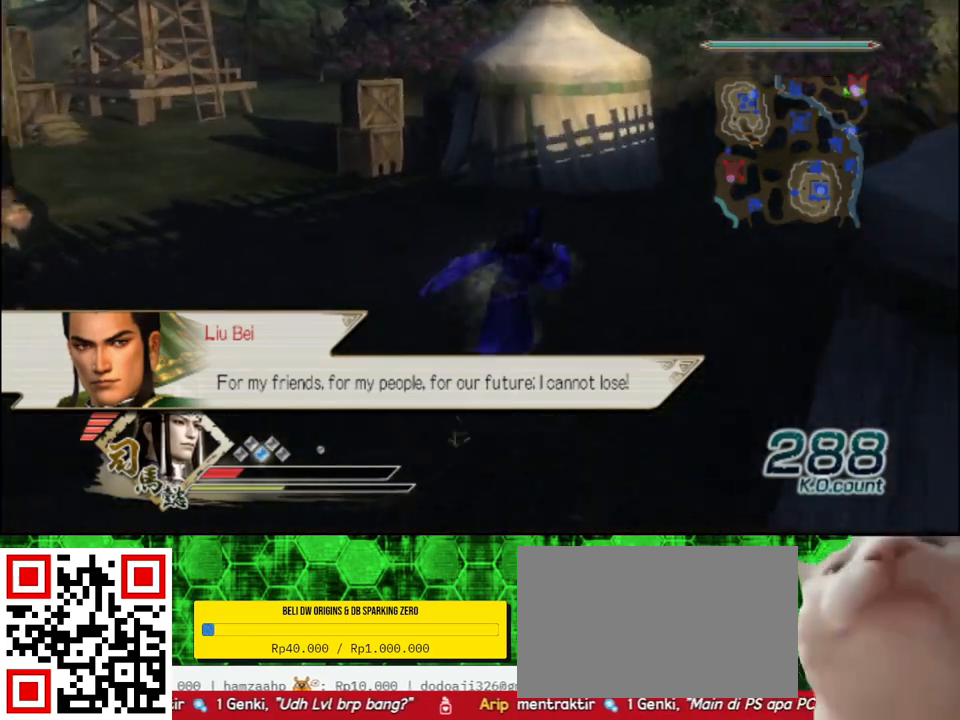
{"buttons": [], "left_stick": "up", "right_stick": "center", "events": []}
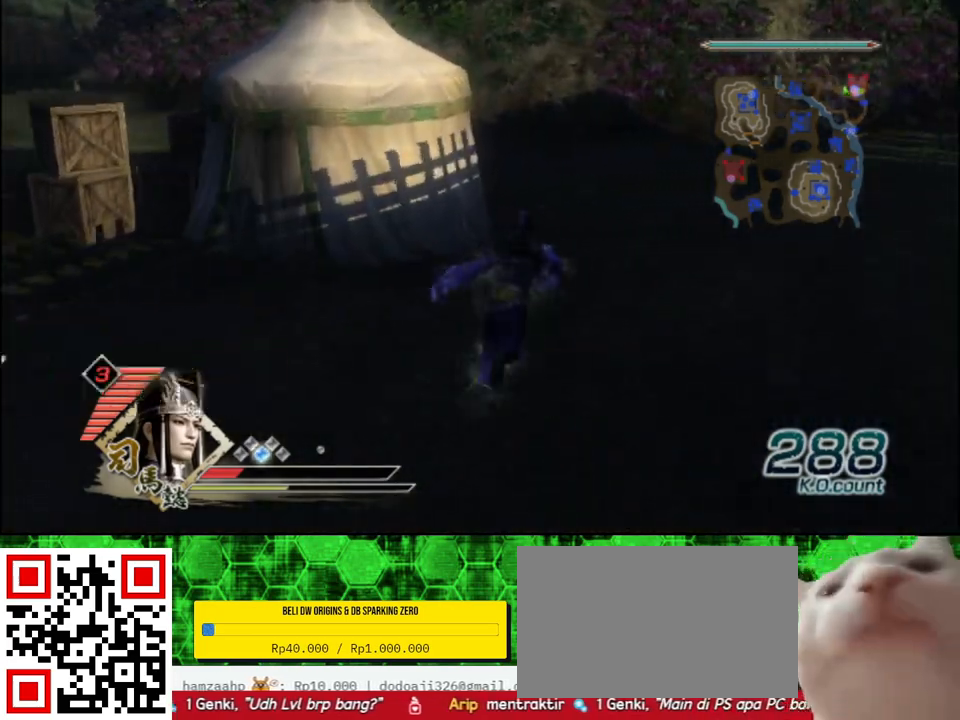
{"buttons": [], "left_stick": "up", "right_stick": "center", "events": [[50, "right_stick", "right"], [233, "right_stick", "center"]]}
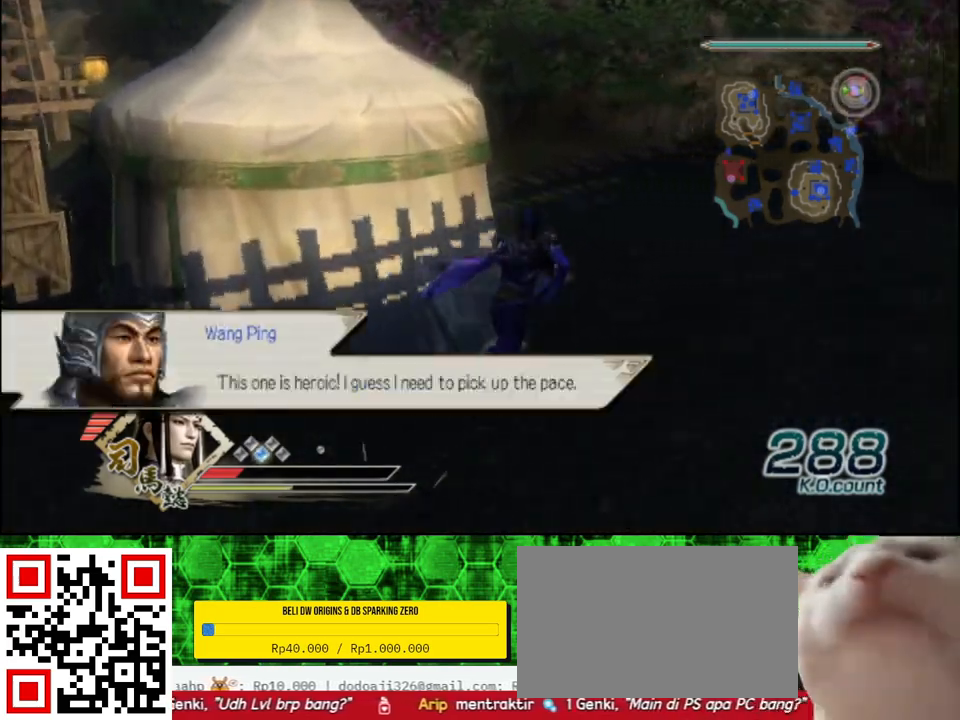
{"buttons": [], "left_stick": "up", "right_stick": "center", "events": [[283, "right_stick", "right"], [450, "right_stick", "center"]]}
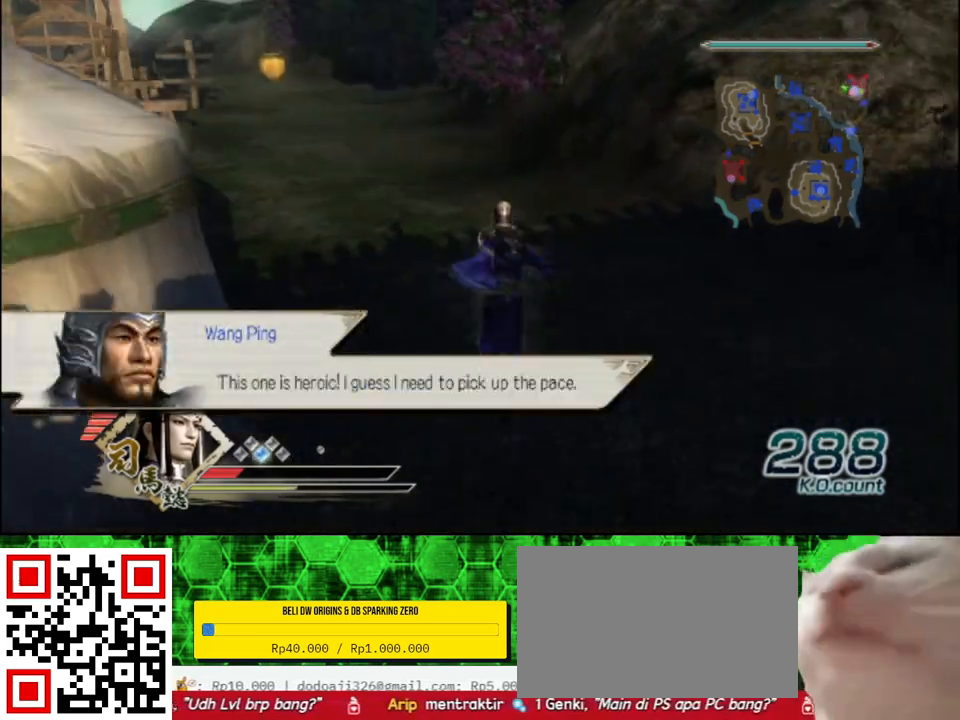
{"buttons": [], "left_stick": "up", "right_stick": "center", "events": [[167, "right_stick", "right"], [300, "right_stick", "center"]]}
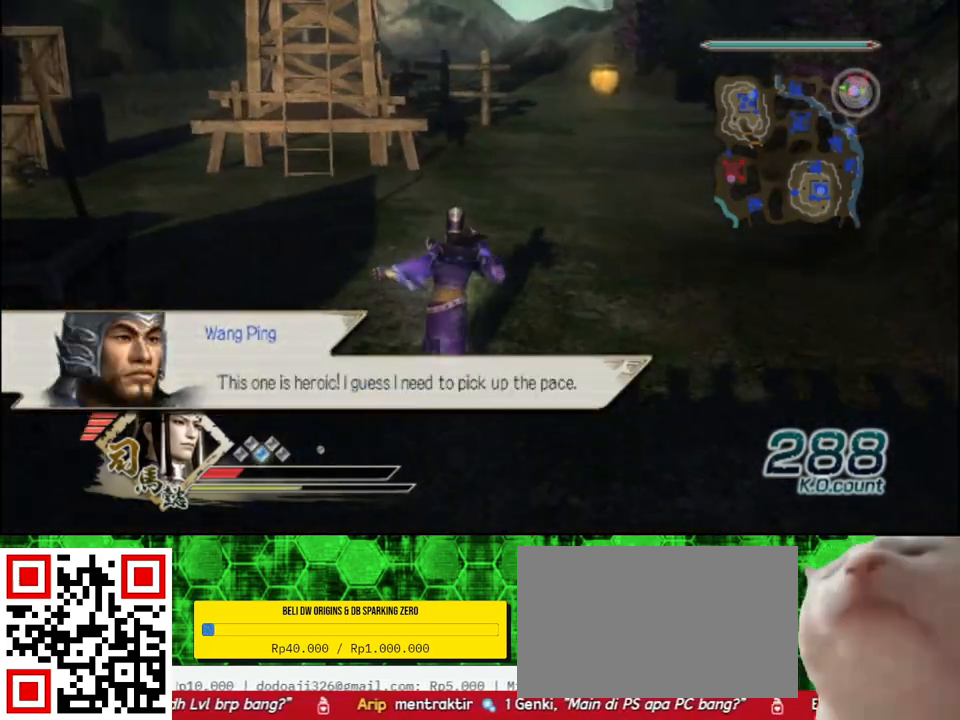
{"buttons": [], "left_stick": "up", "right_stick": "center", "events": []}
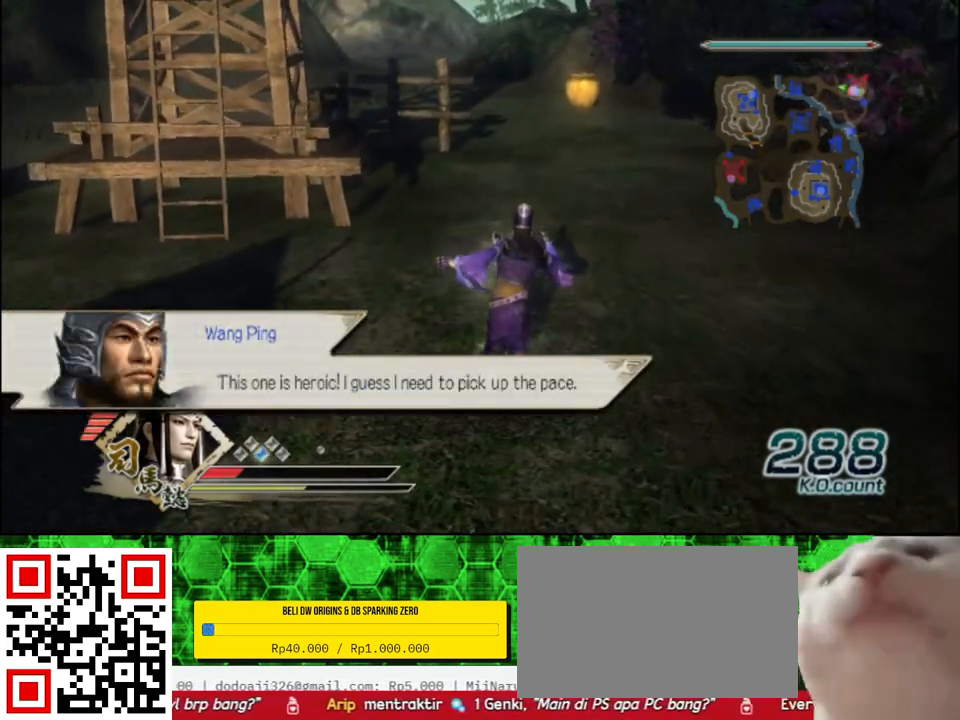
{"buttons": [], "left_stick": "up", "right_stick": "center", "events": []}
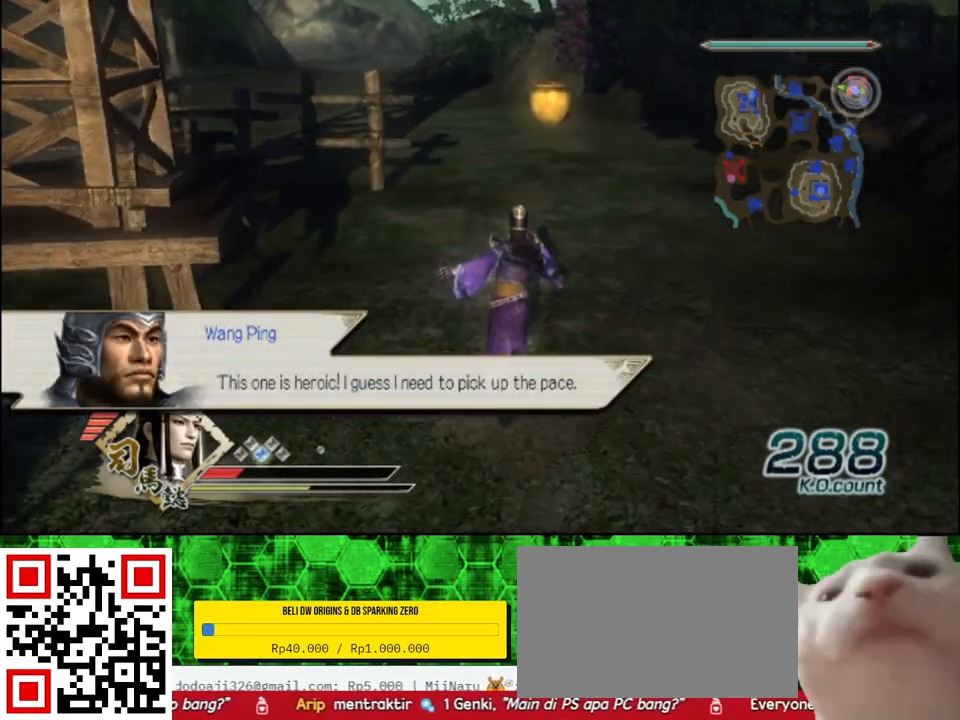
{"buttons": [], "left_stick": "up", "right_stick": "center", "events": []}
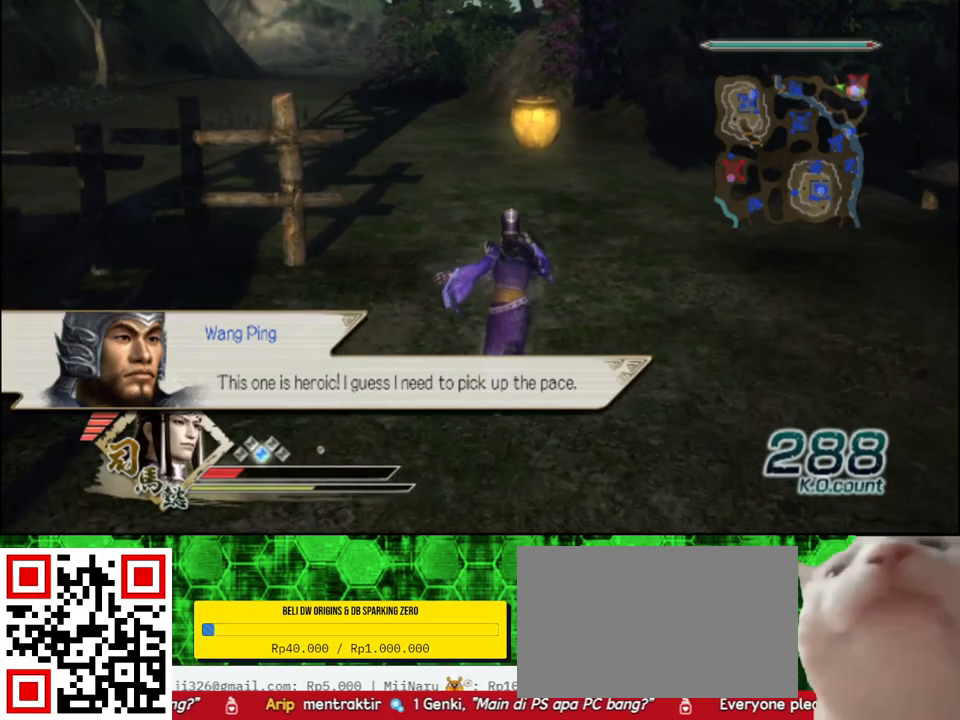
{"buttons": [], "left_stick": "up", "right_stick": "center", "events": []}
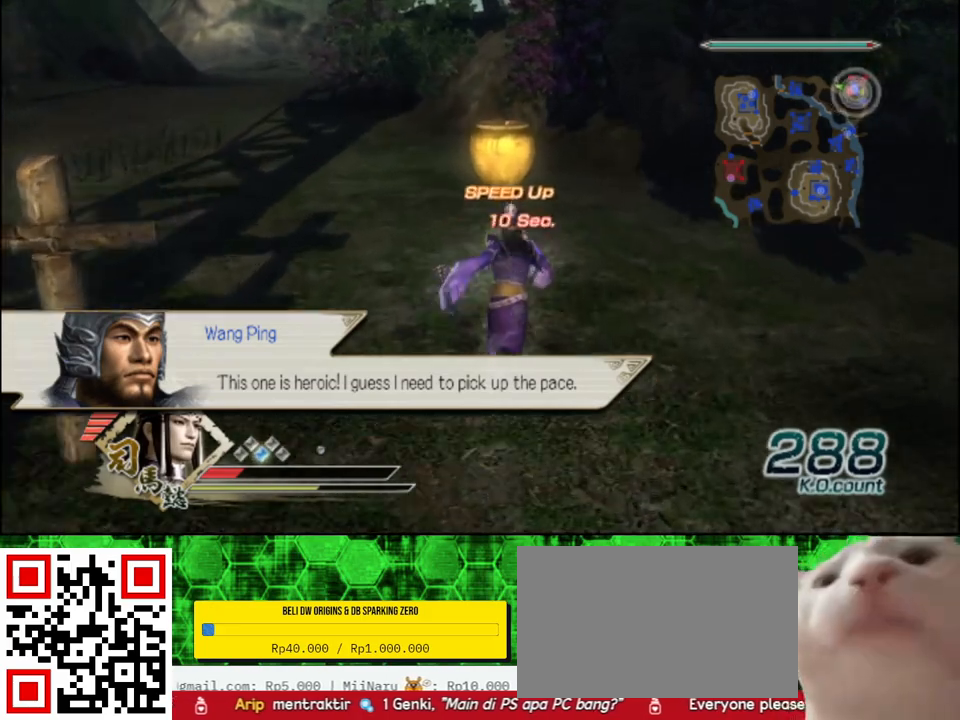
{"buttons": ["X"], "left_stick": "up", "right_stick": "center"}
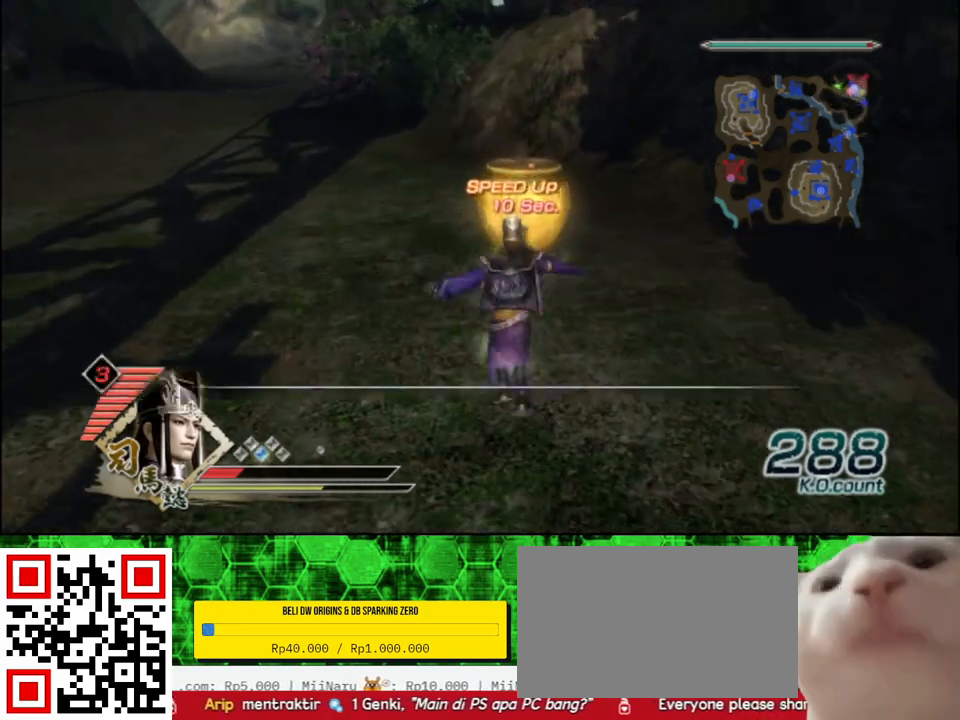
{"buttons": [], "left_stick": "up", "right_stick": "center"}
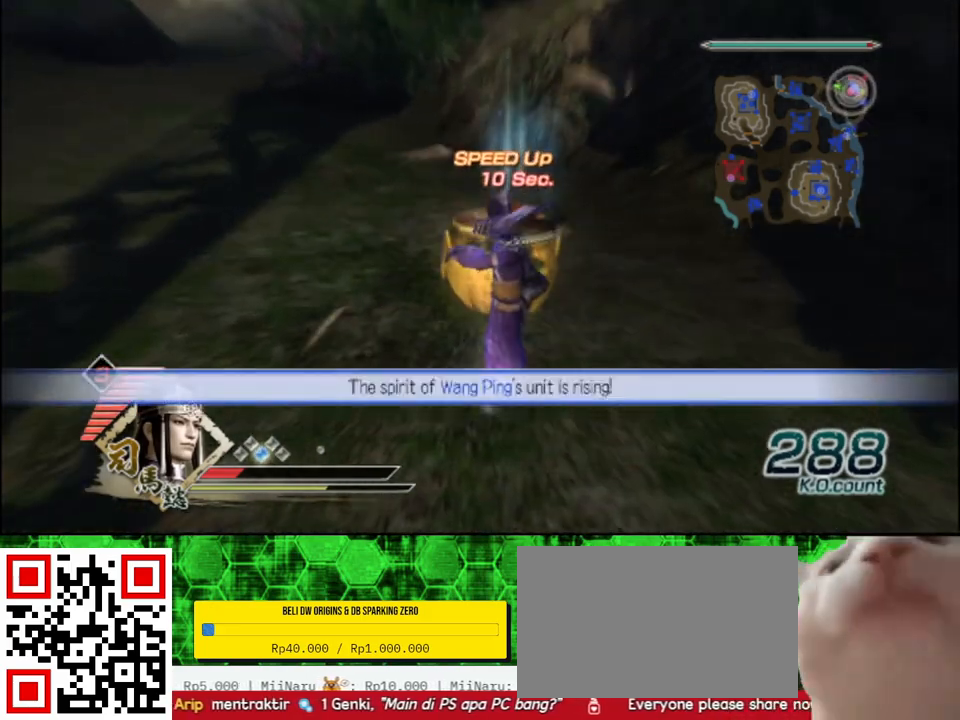
{"buttons": [], "left_stick": "up", "right_stick": "center", "events": []}
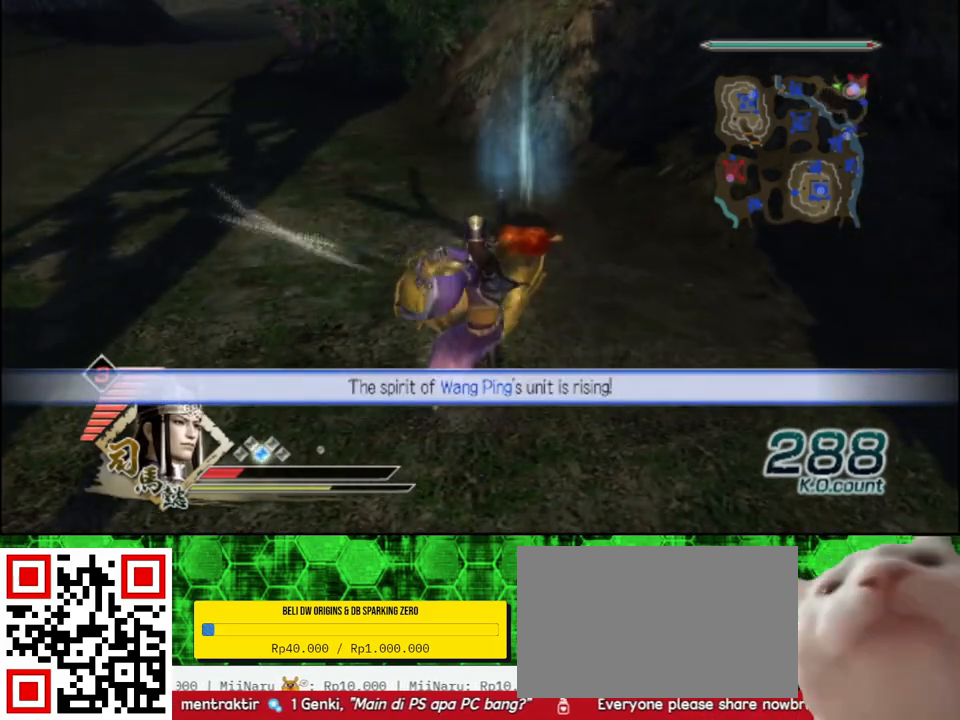
{"buttons": [], "left_stick": "up", "right_stick": "center", "events": []}
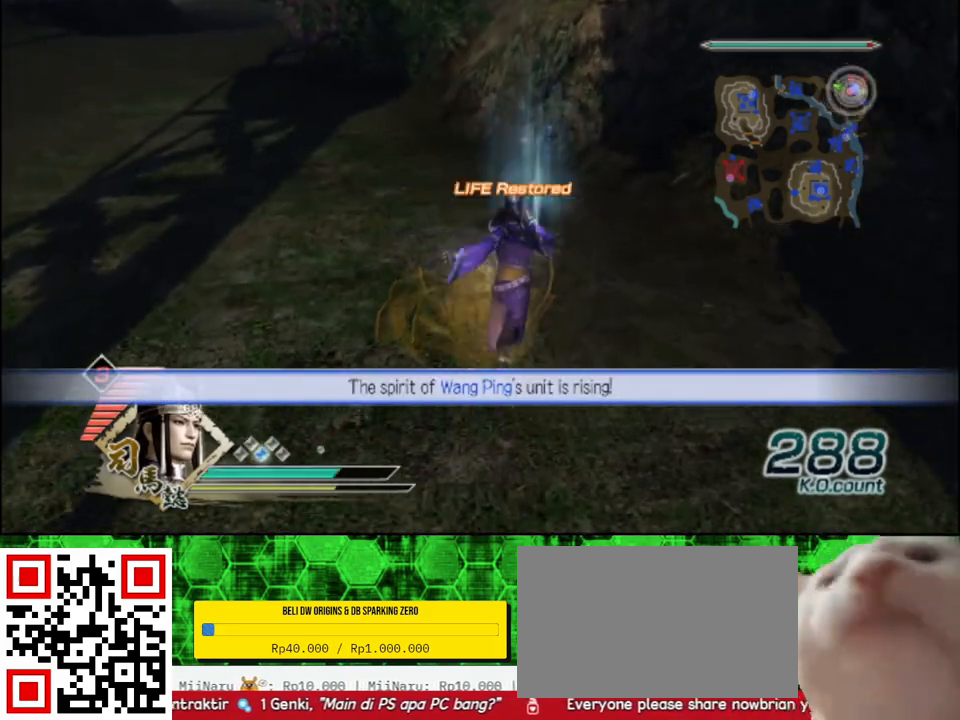
{"buttons": [], "left_stick": "right", "right_stick": "left", "events": [[183, "left_stick", "right"], [317, "right_stick", "up-left"], [367, "right_stick", "left"]]}
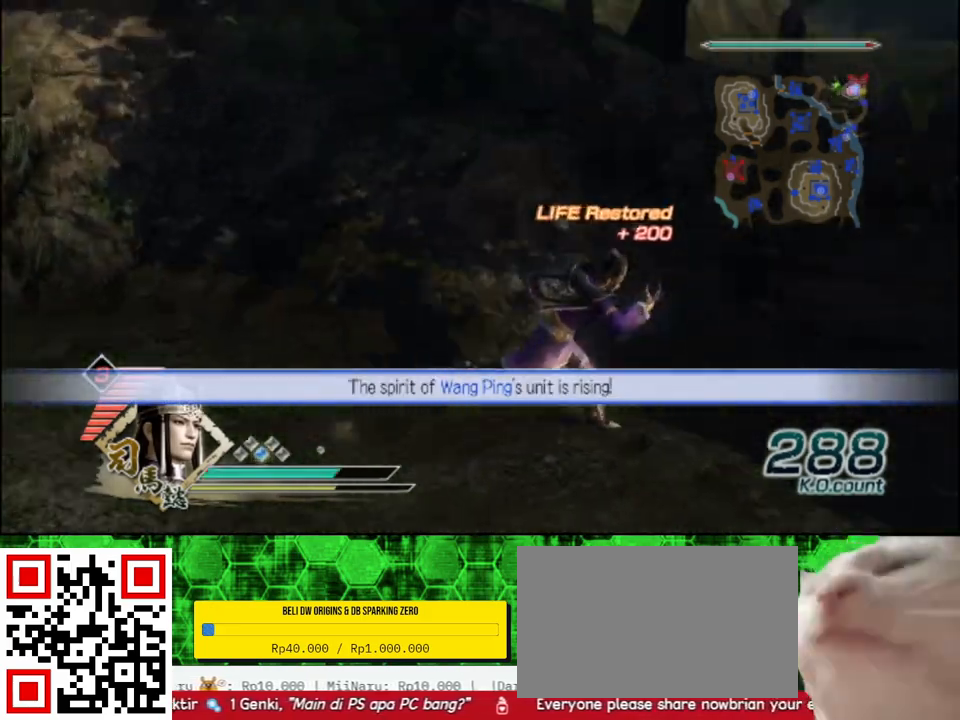
{"buttons": [], "left_stick": "up", "right_stick": "center", "events": [[250, "left_stick", "up-right"], [300, "right_stick", "center"], [400, "left_stick", "up"]]}
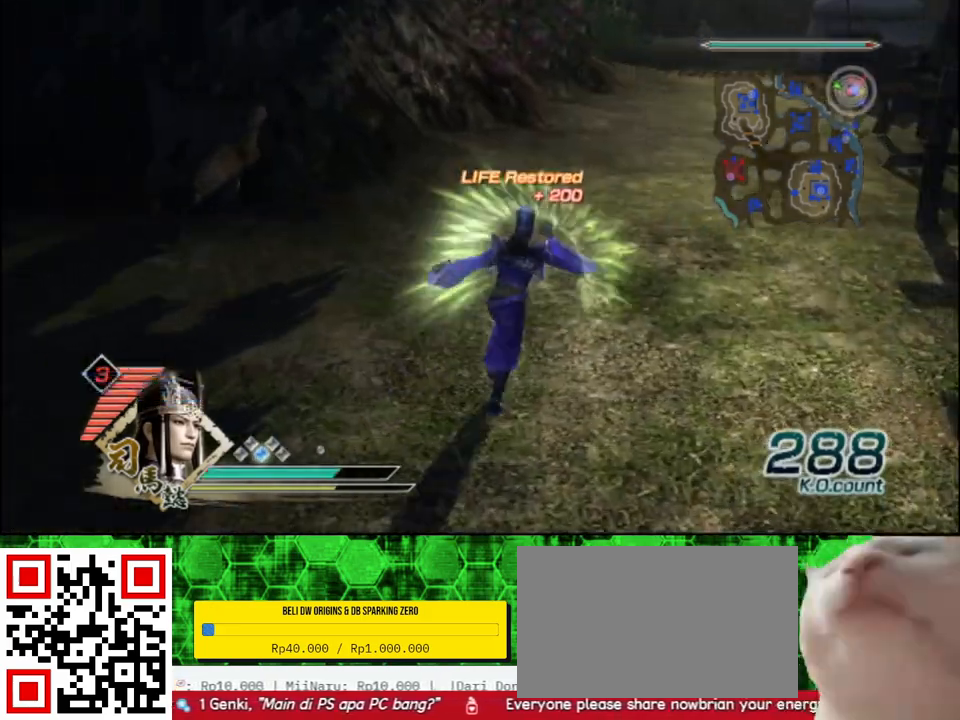
{"buttons": [], "left_stick": "up", "right_stick": "center", "events": []}
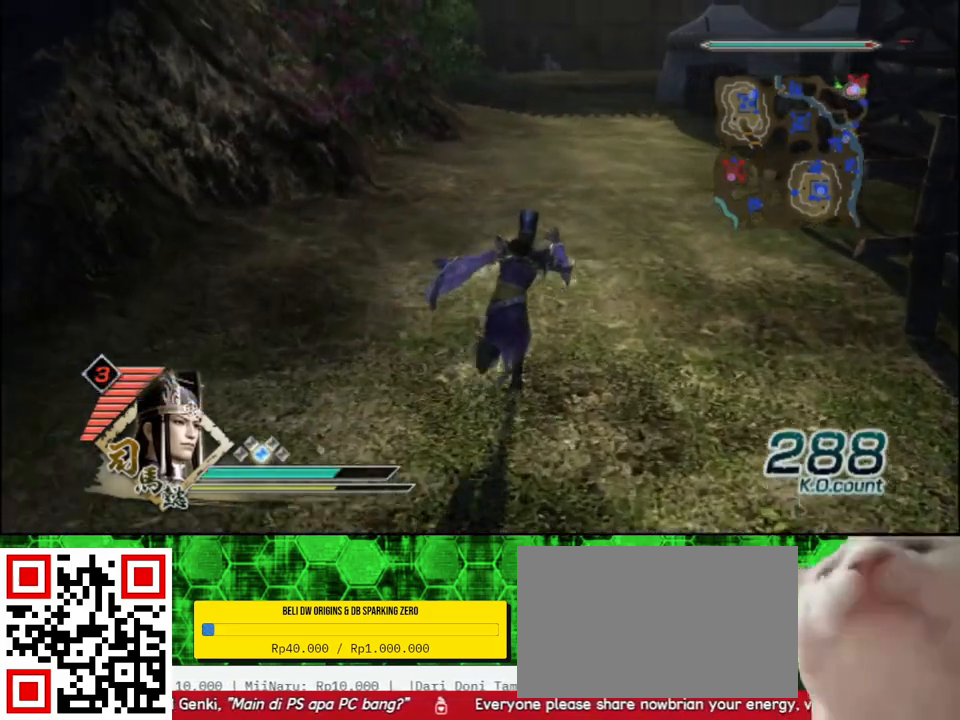
{"buttons": [], "left_stick": "up", "right_stick": "center", "events": []}